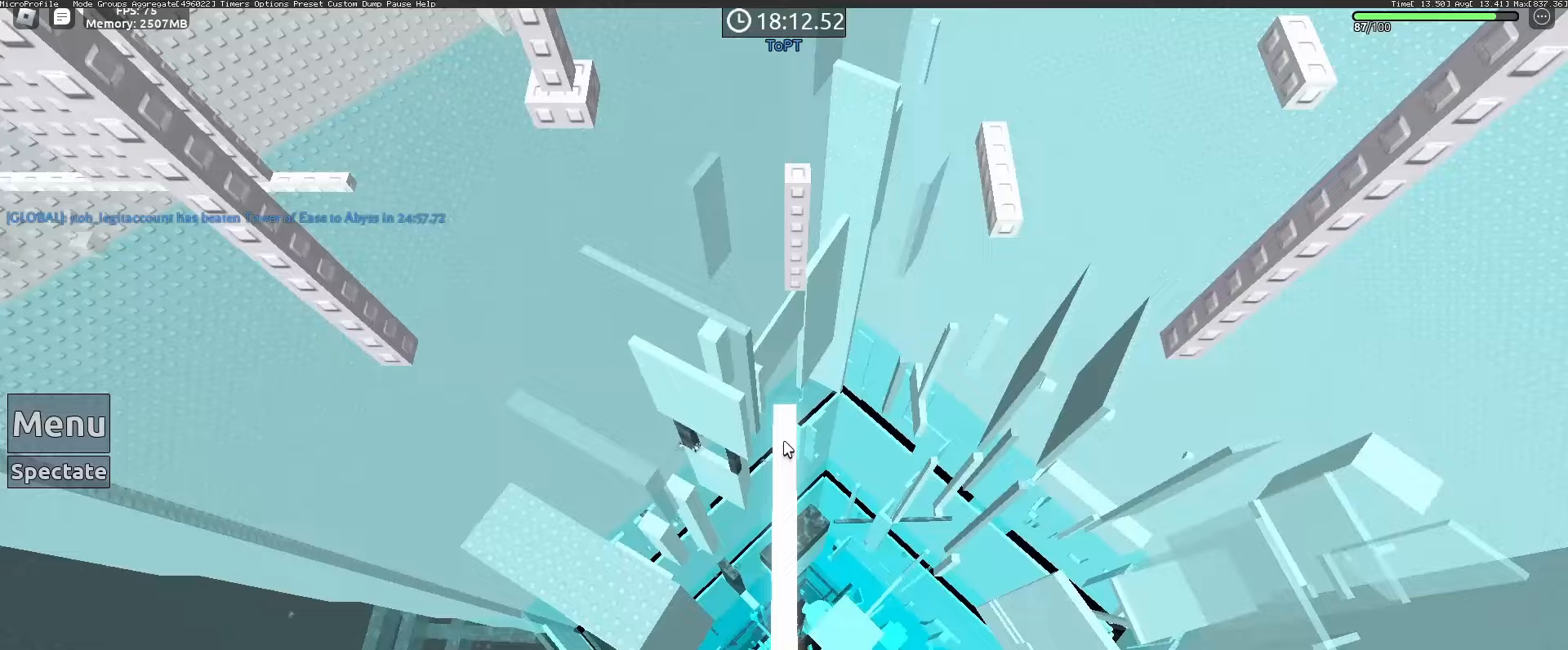
Gameplay with keyboard and mouse; each line is a JSON object with the keys and mouse buttons held at the frame after it. "events" lists presses ("down") and releases ("up") of "1", "2", "3", "4", "5", "a", "alt", "c", "caps_lock", "ctrl", "d", "e", "f", "g", "q", "r", "s", "shift", "space", "t", "tab", "v", "w", "x", "z", "mouse_left", "mouse_wheel" and "mouse_right" between this image and that frame as [ms after this image, input, new state], when the widget could be followed in between. "mouse_left", "mouse_wheel", "mouse_right" = the "left", "wheel", "right" buttons of the "mouse" list. No other keys are recorded. "wheel" means that the mouse wheel is clicked or scrolled. Not read: mouse_move.
{"keys": [], "mouse": ["wheel"], "events": [[200, "mouse_wheel", "down"], [333, "mouse_wheel", "up"], [433, "mouse_wheel", "down"]]}
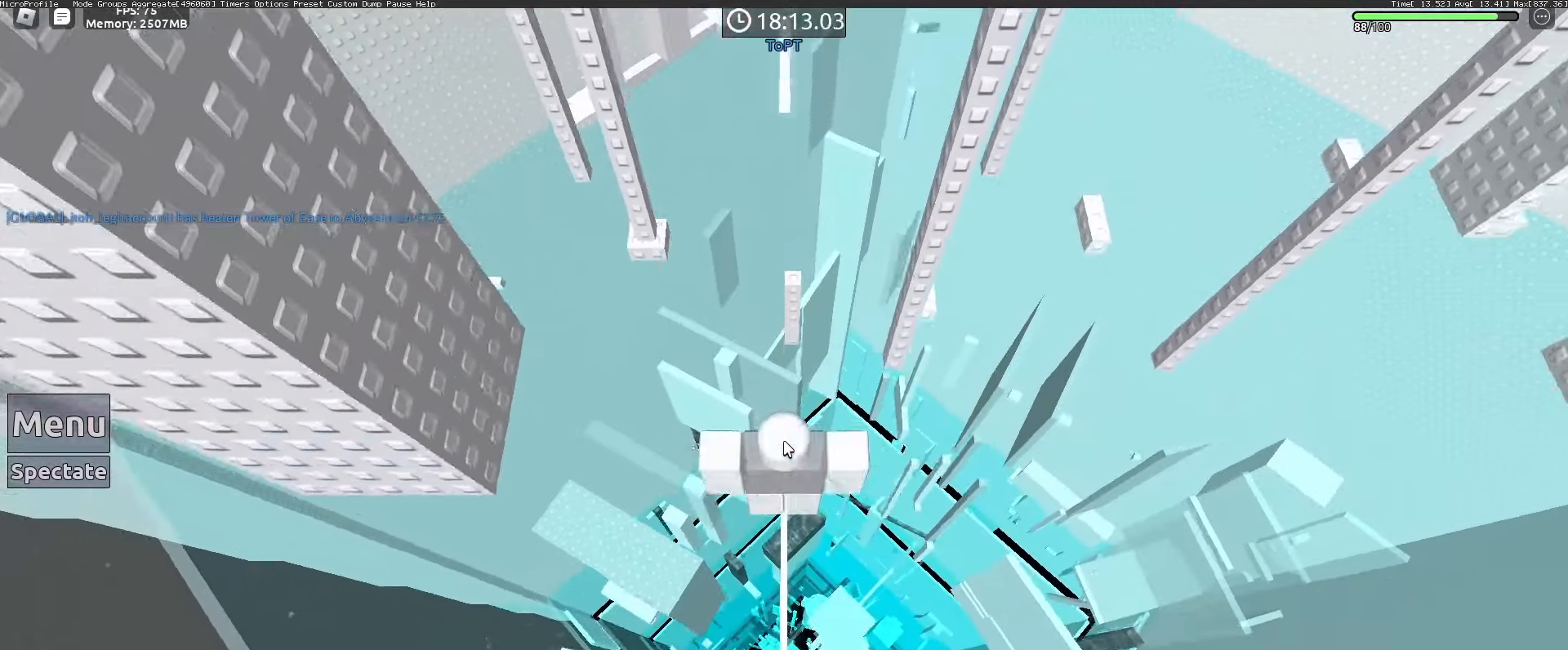
{"keys": [], "mouse": ["wheel"], "events": [[67, "mouse_wheel", "up"], [300, "space", "down"], [350, "space", "up"], [500, "mouse_wheel", "down"]]}
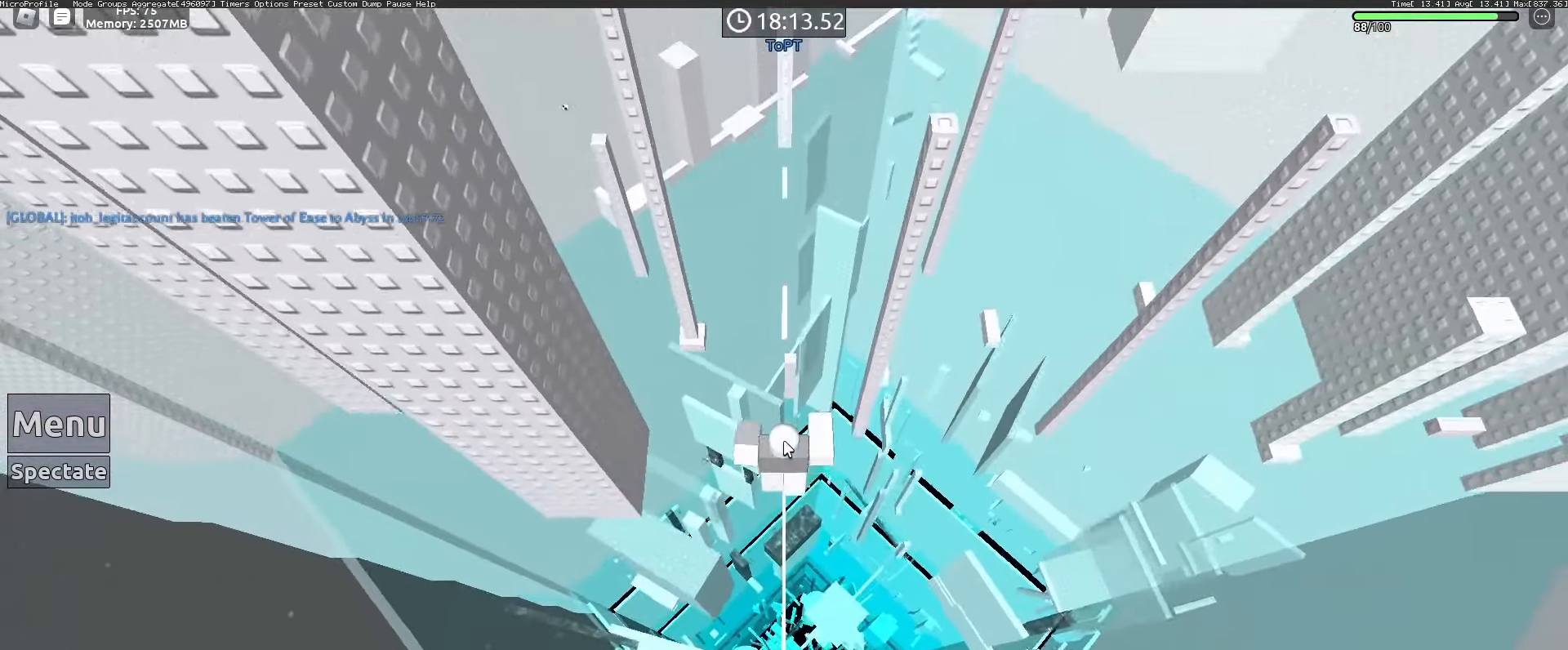
{"keys": [], "mouse": [], "events": [[133, "mouse_wheel", "up"]]}
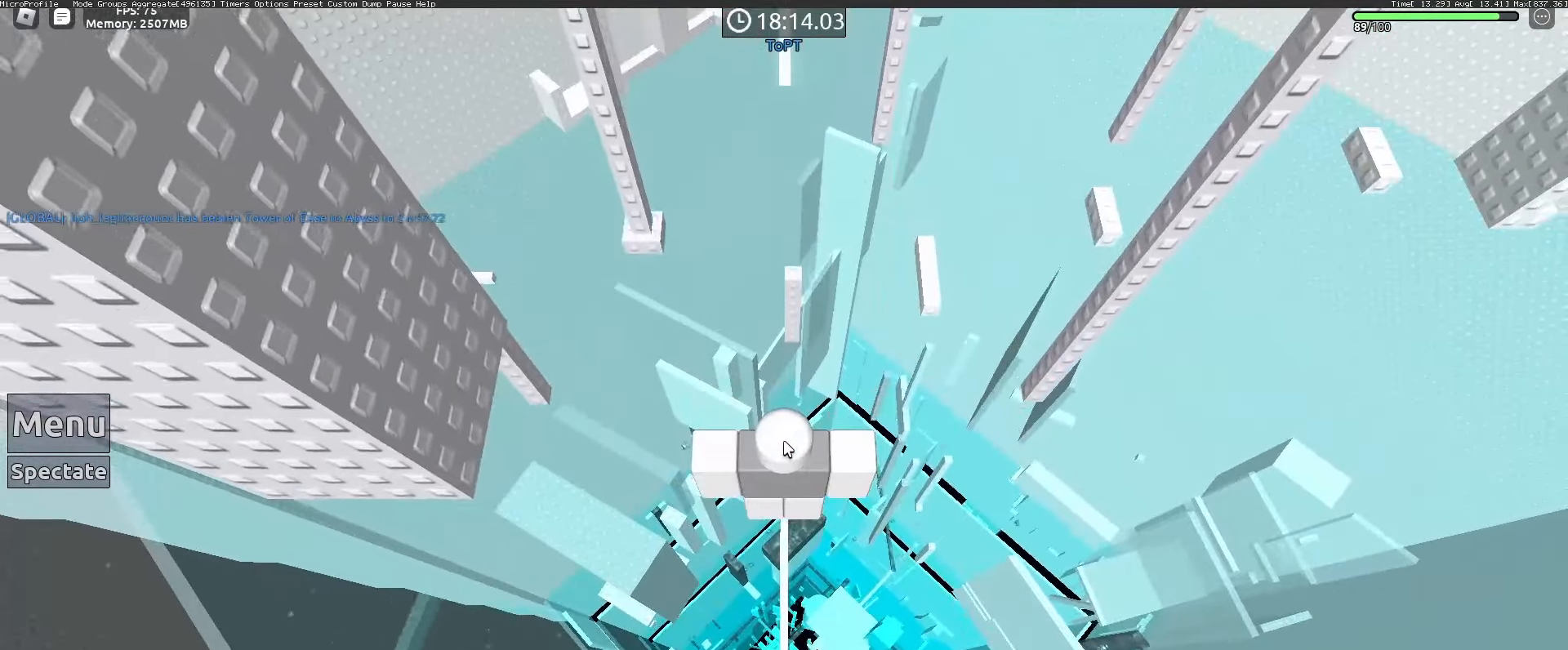
{"keys": [], "mouse": [], "events": []}
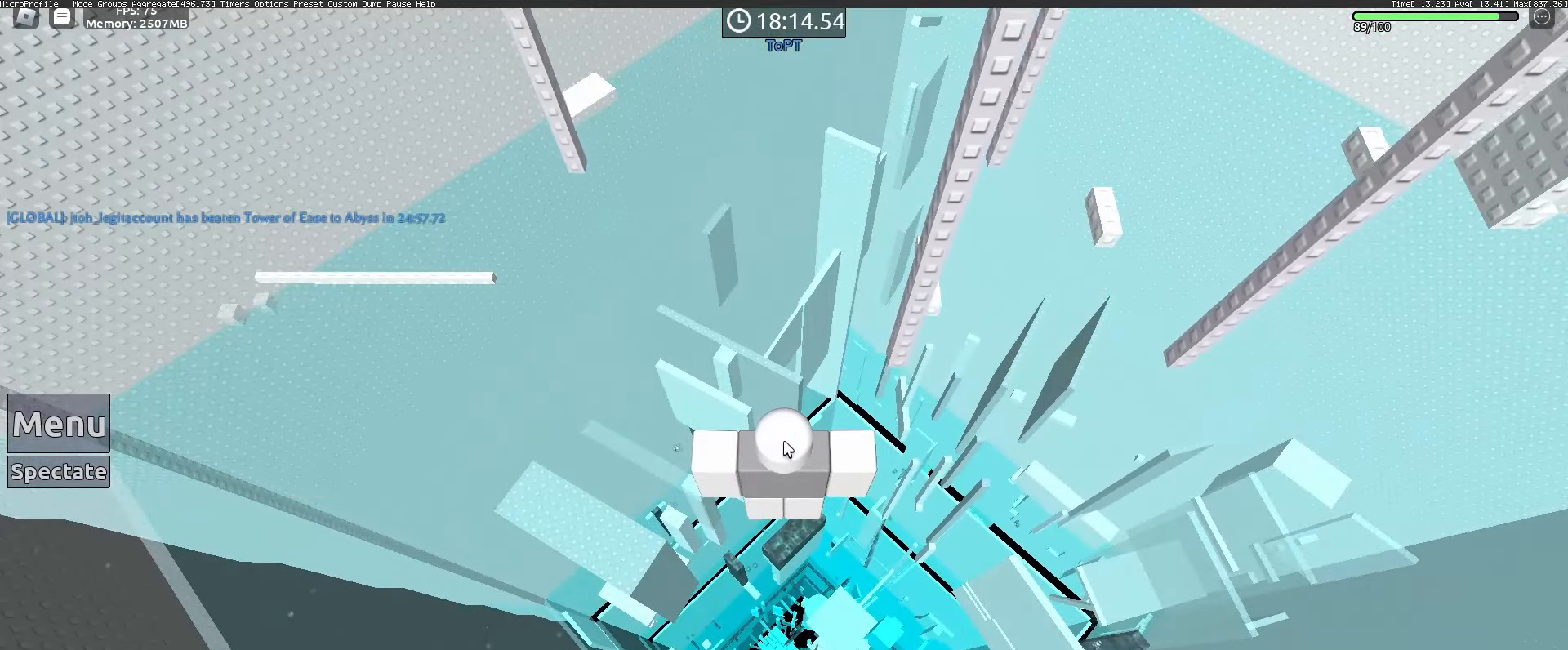
{"keys": [], "mouse": [], "events": []}
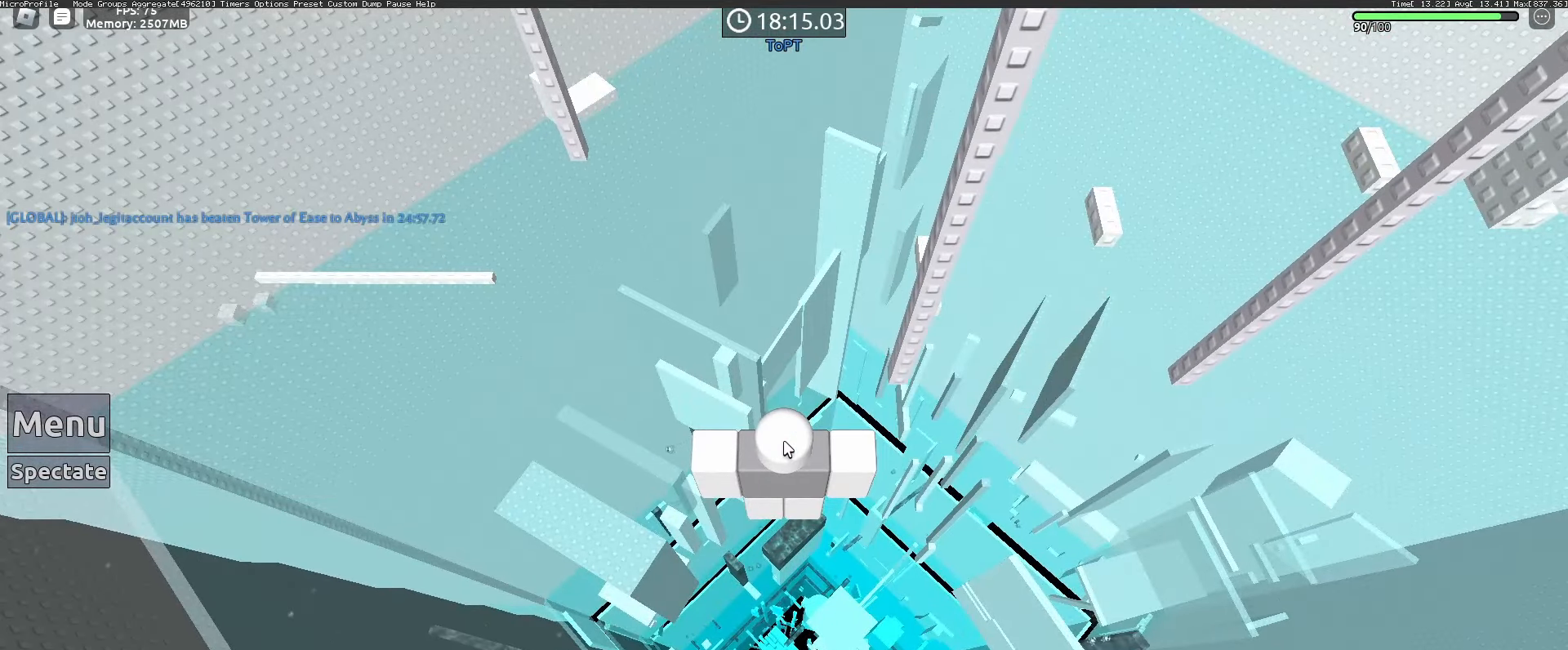
{"keys": [], "mouse": [], "events": []}
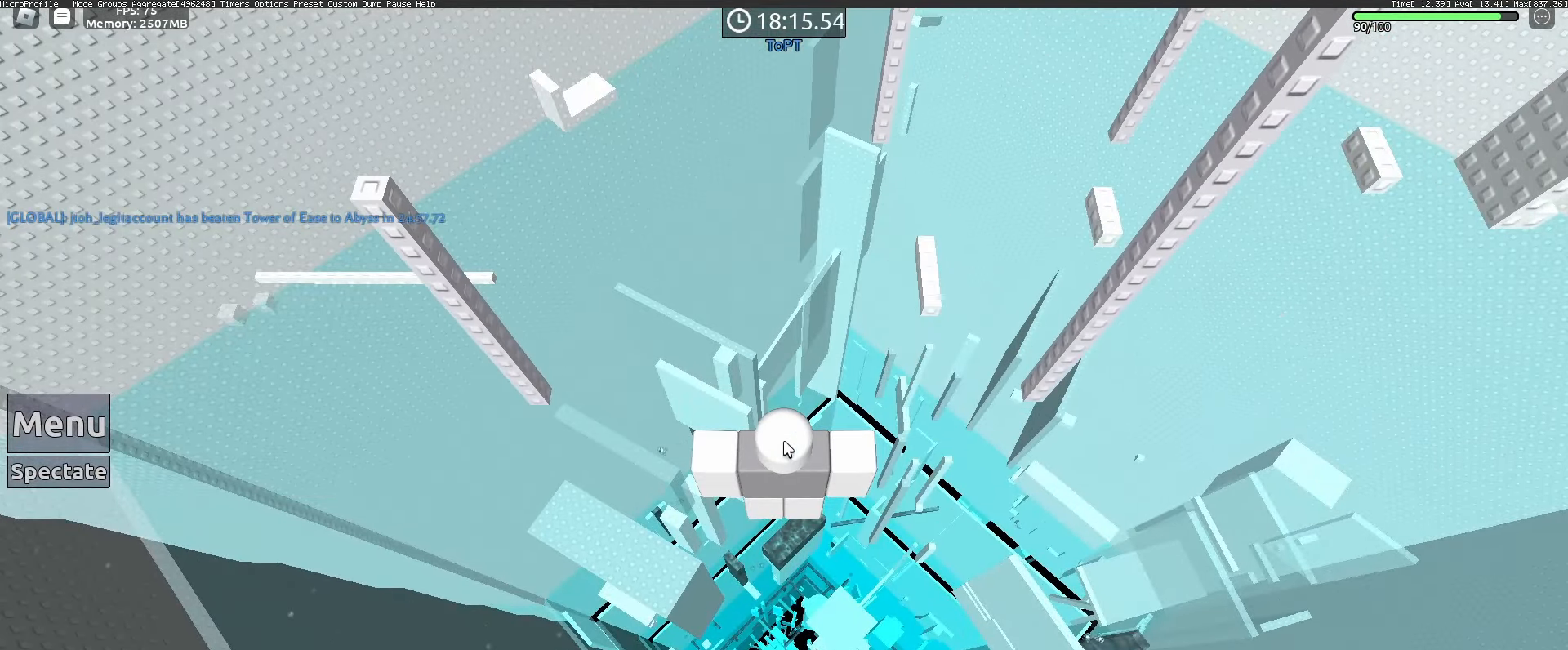
{"keys": [], "mouse": [], "events": [[283, "shift", "down"], [333, "space", "down"], [433, "shift", "up"], [433, "space", "up"]]}
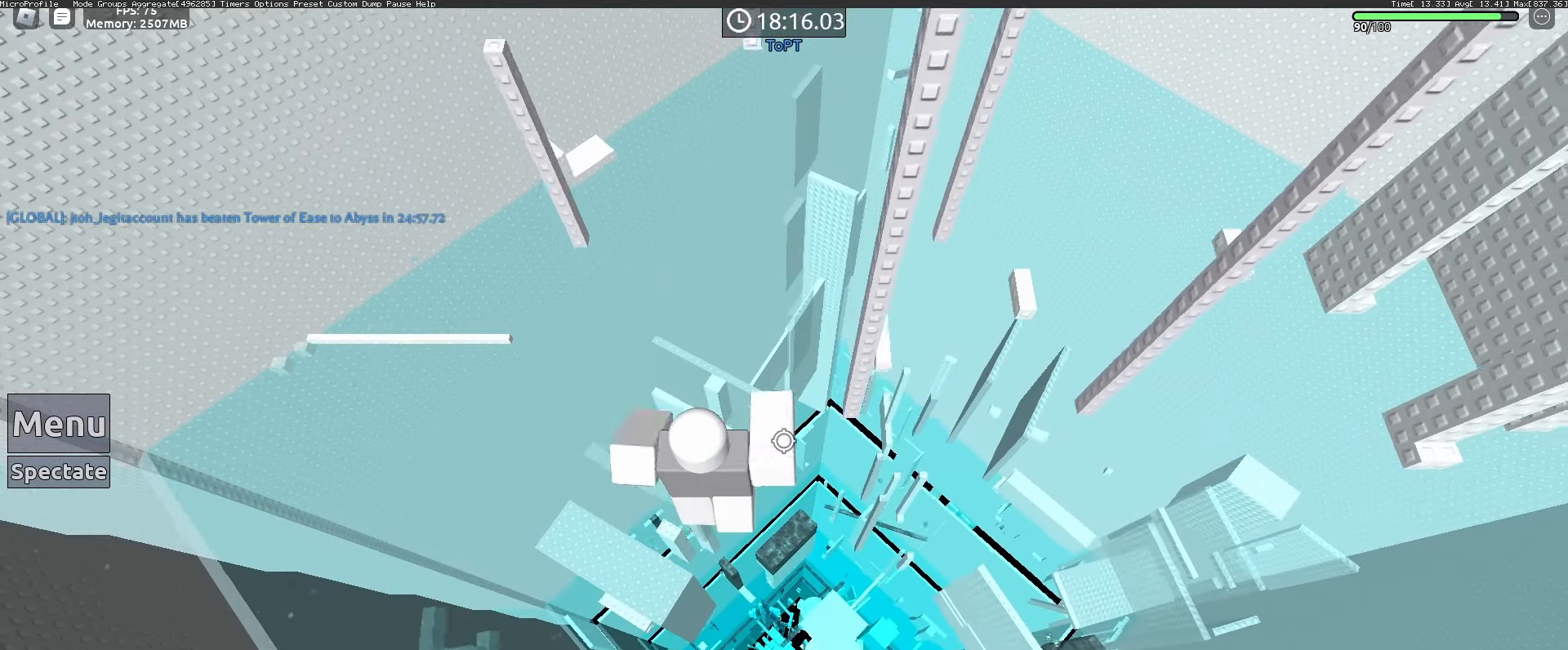
{"keys": [], "mouse": [], "events": [[33, "shift", "down"], [167, "shift", "up"]]}
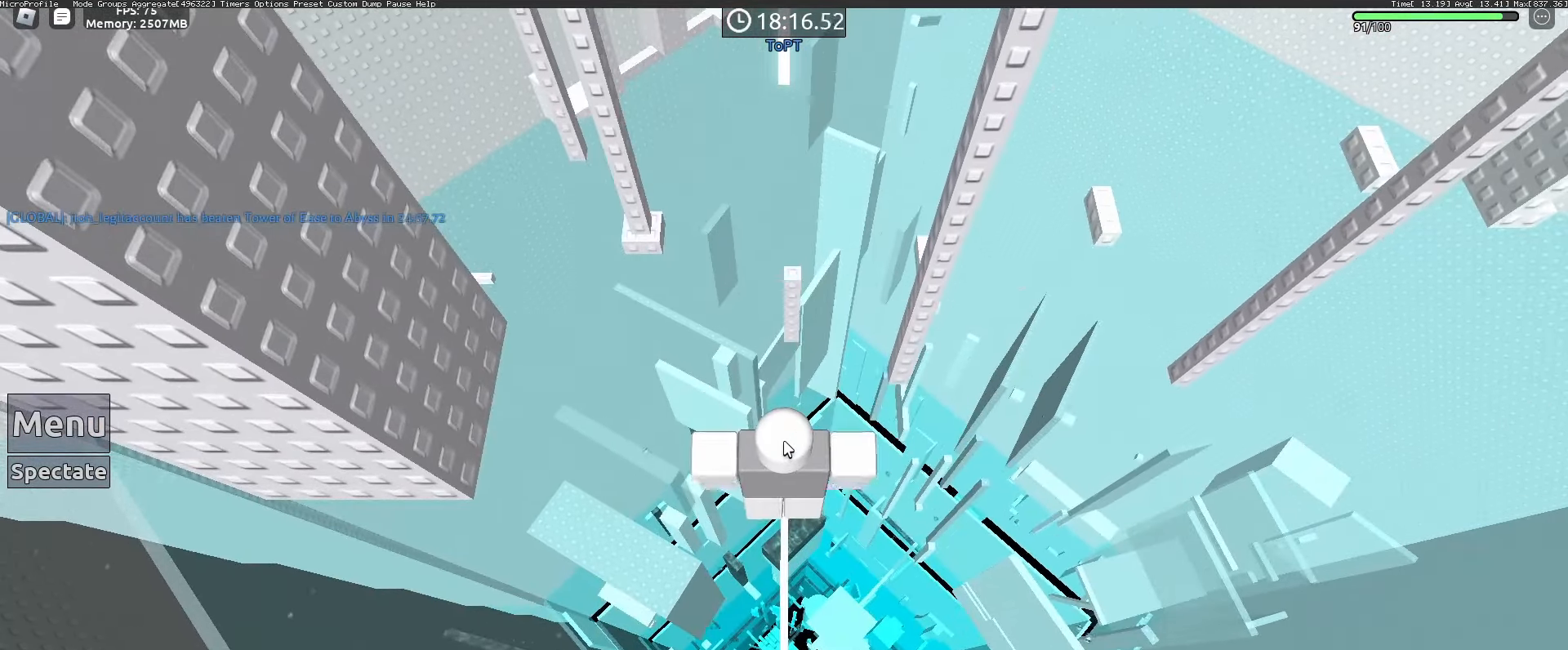
{"keys": ["w"], "mouse": [], "events": [[233, "w", "down"], [367, "space", "down"], [467, "space", "up"]]}
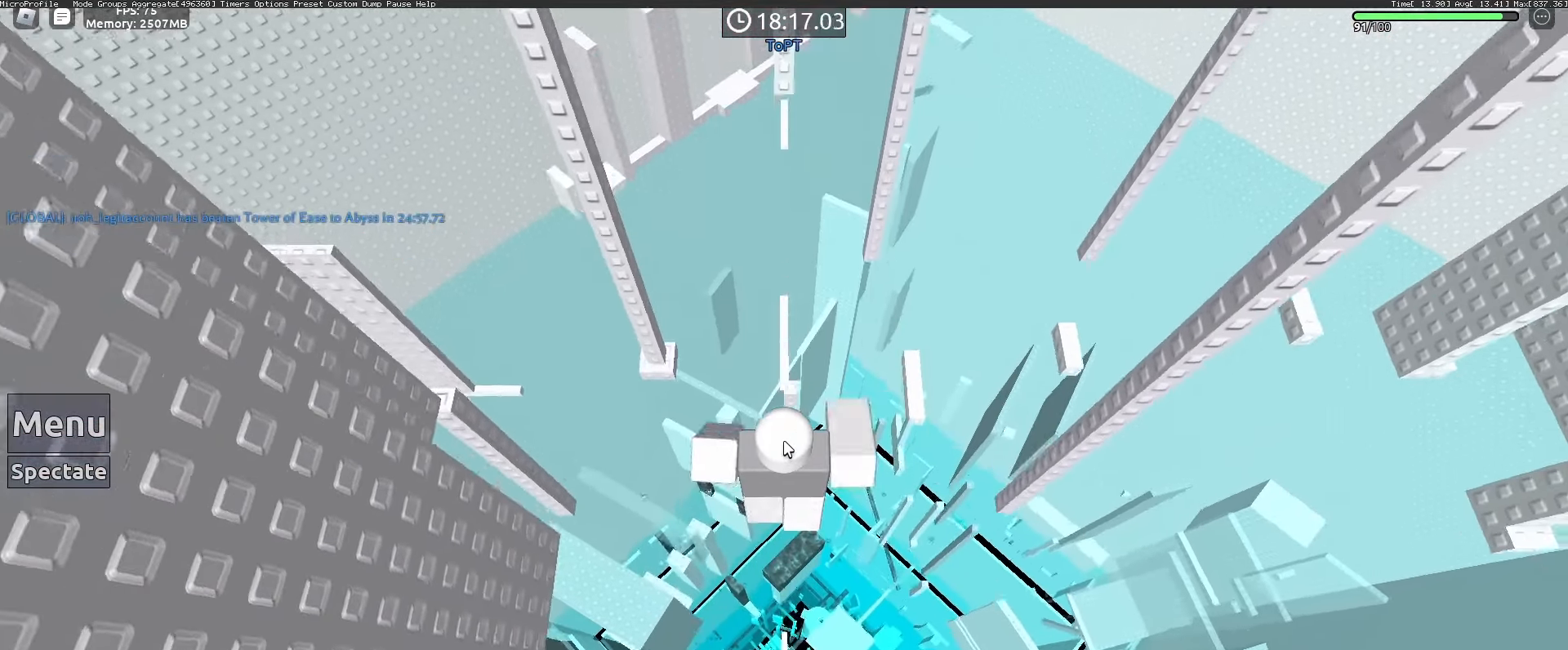
{"keys": [], "mouse": [], "events": [[283, "w", "up"]]}
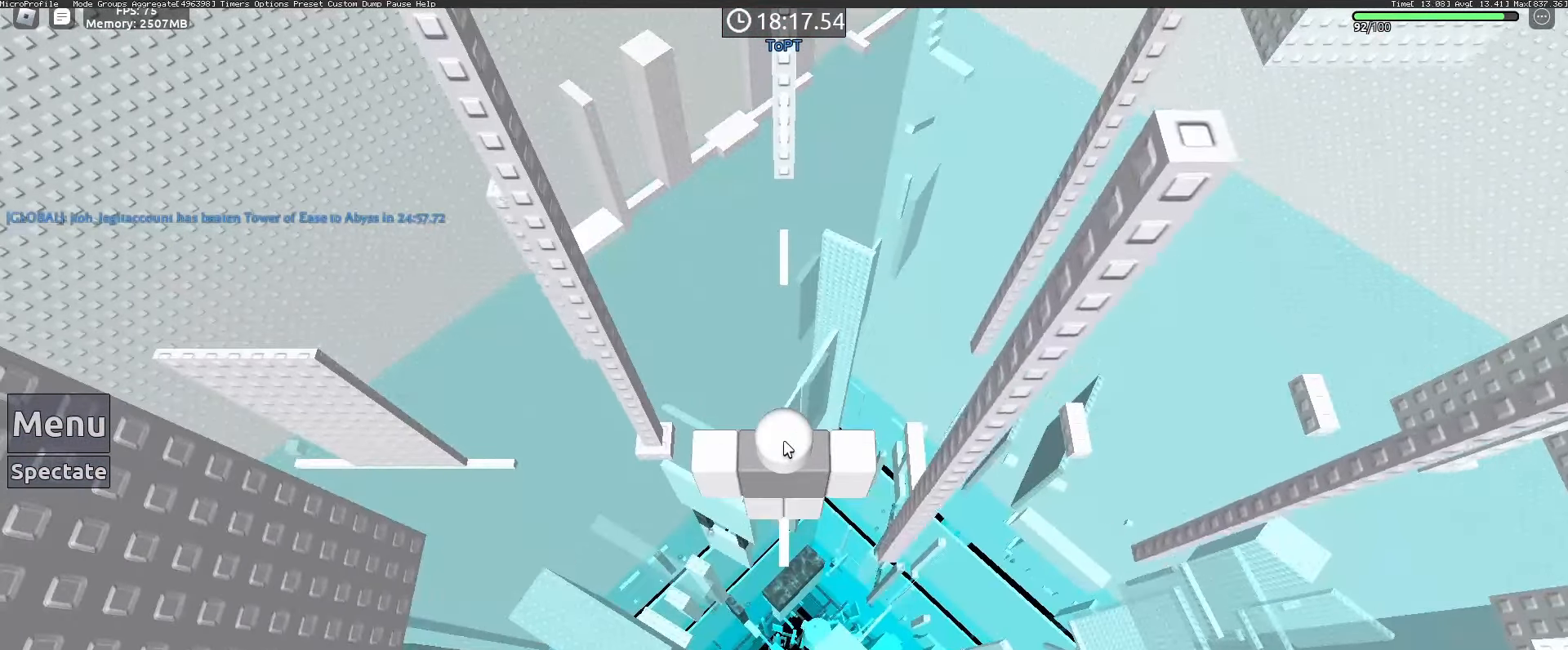
{"keys": ["w"], "mouse": [], "events": [[67, "w", "down"], [117, "space", "down"], [200, "space", "up"], [250, "w", "up"], [350, "w", "down"]]}
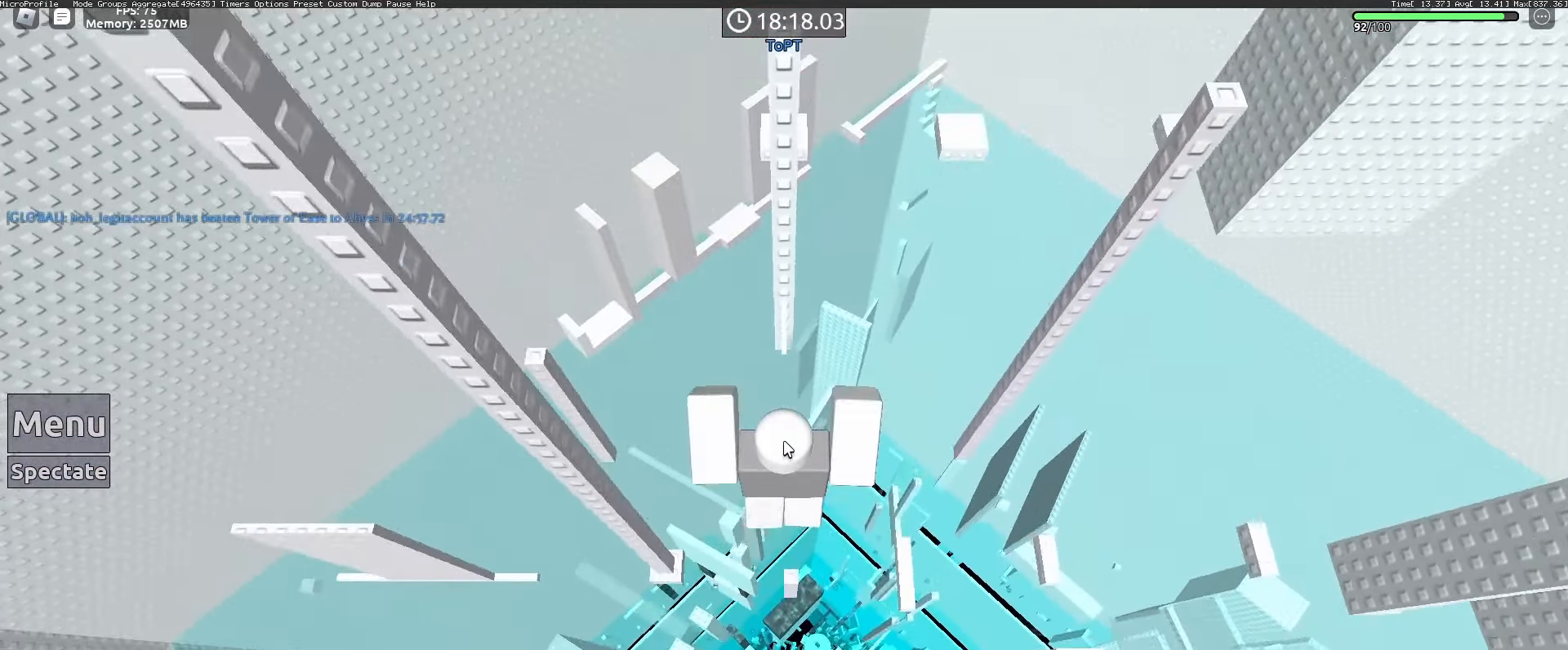
{"keys": [], "mouse": [], "events": [[83, "w", "up"]]}
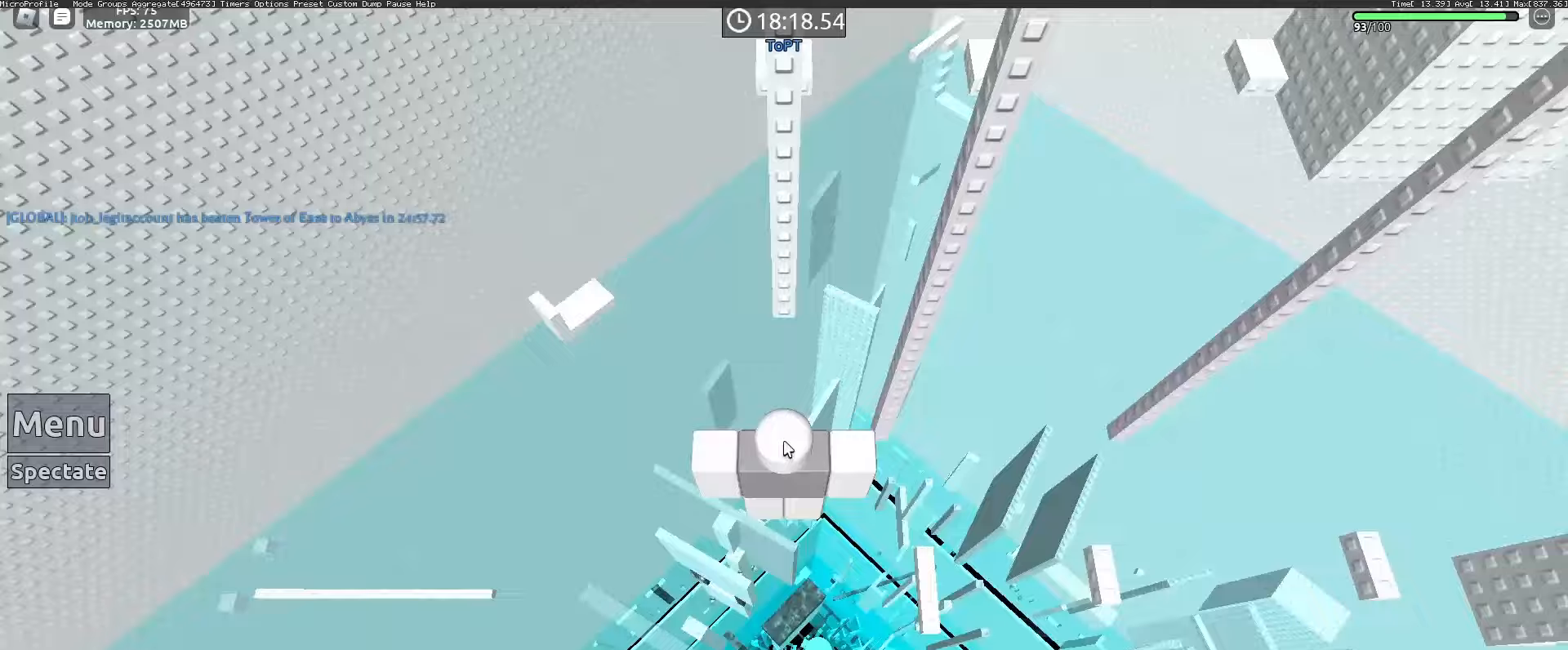
{"keys": ["w"], "mouse": [], "events": [[150, "w", "down"], [183, "space", "down"], [300, "space", "up"], [333, "w", "up"], [433, "w", "down"]]}
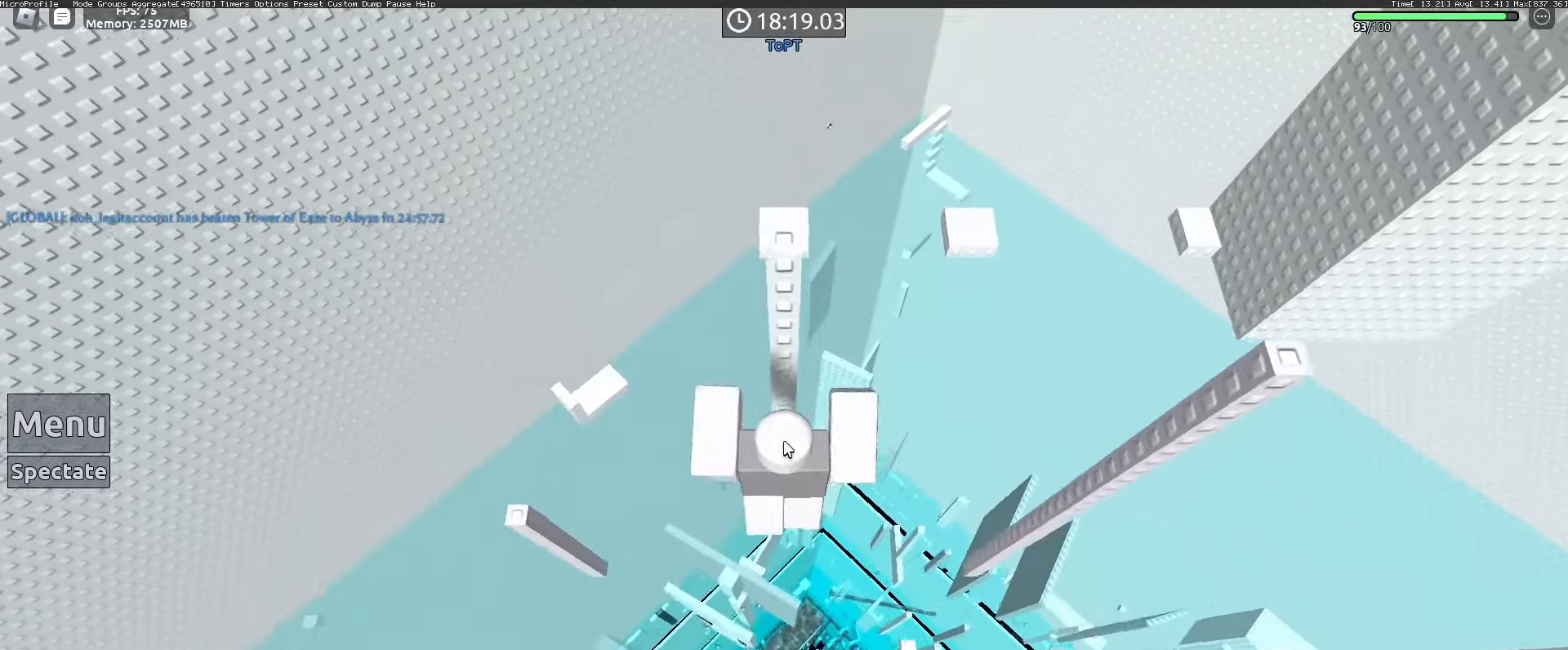
{"keys": [], "mouse": [], "events": [[217, "w", "up"]]}
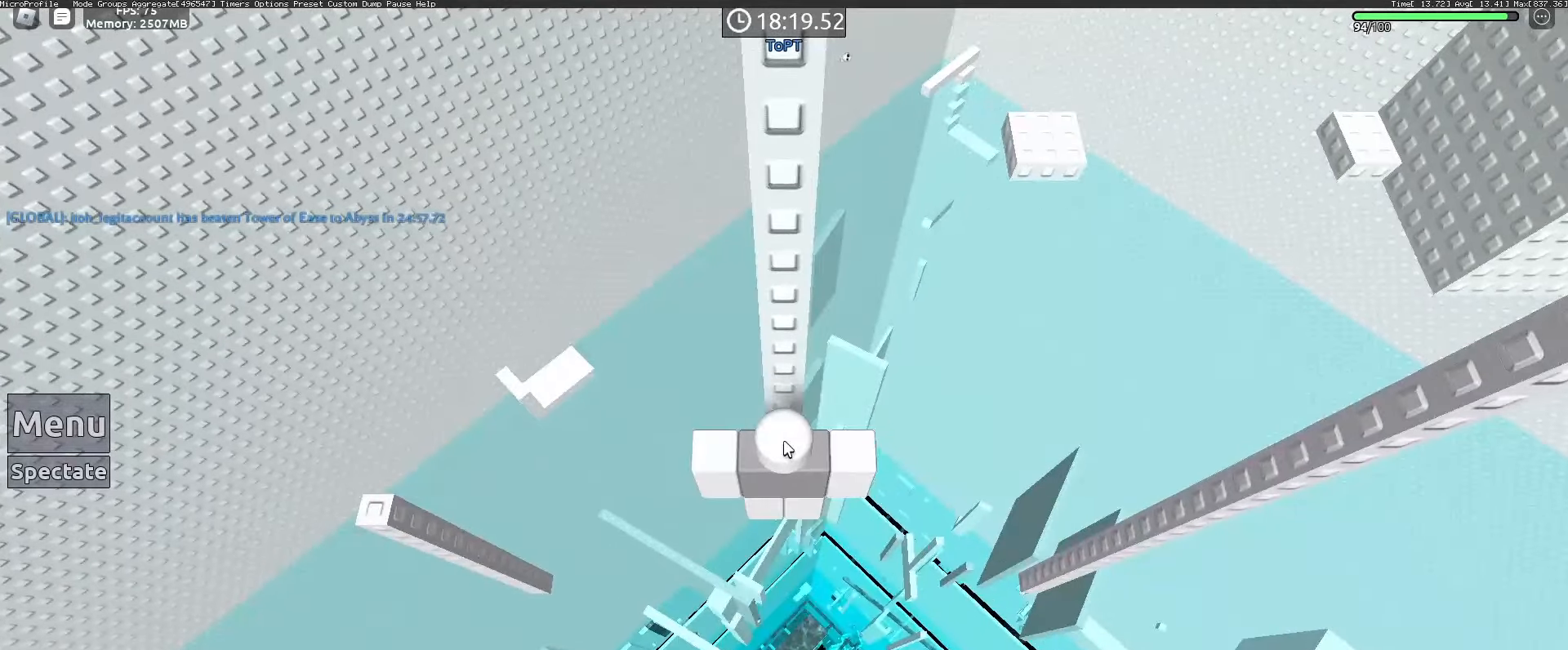
{"keys": [], "mouse": ["right"], "events": [[217, "mouse_right", "down"]]}
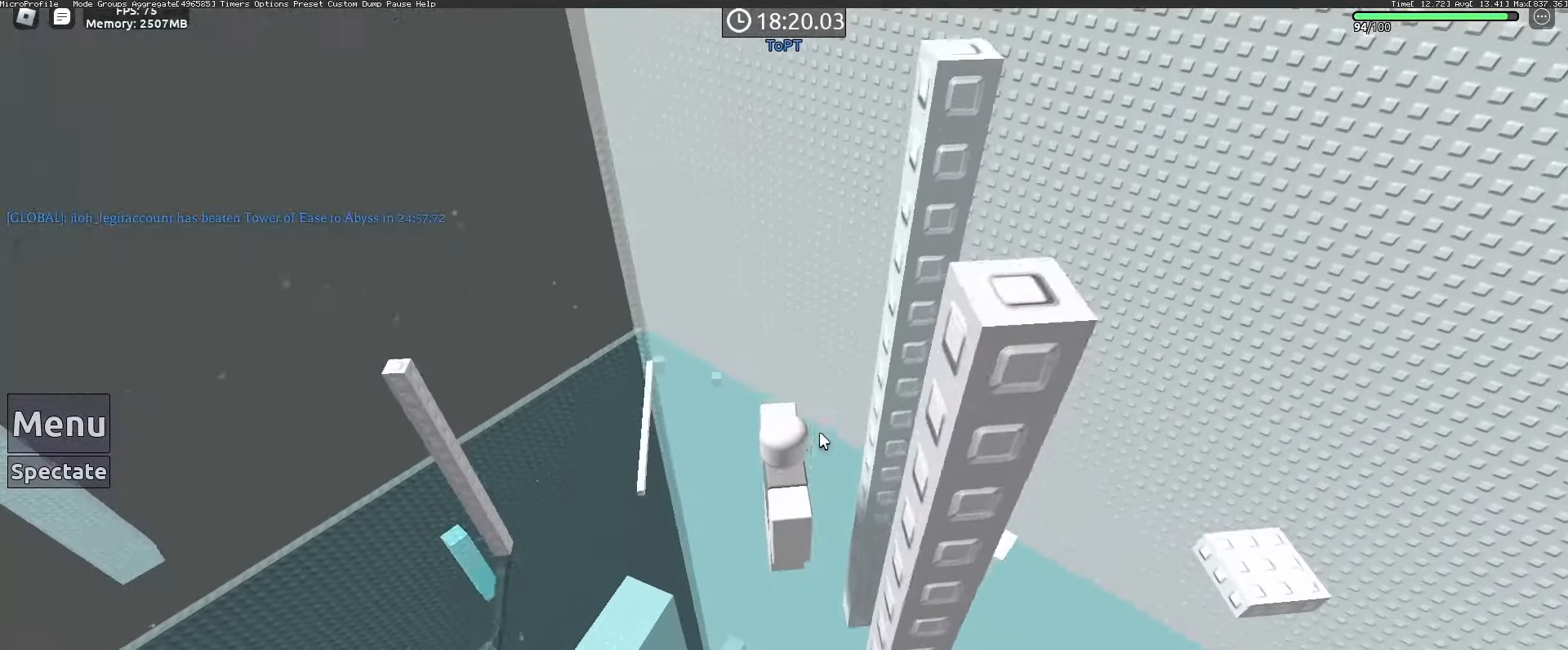
{"keys": [], "mouse": ["right"], "events": [[67, "mouse_right", "up"], [250, "mouse_right", "down"]]}
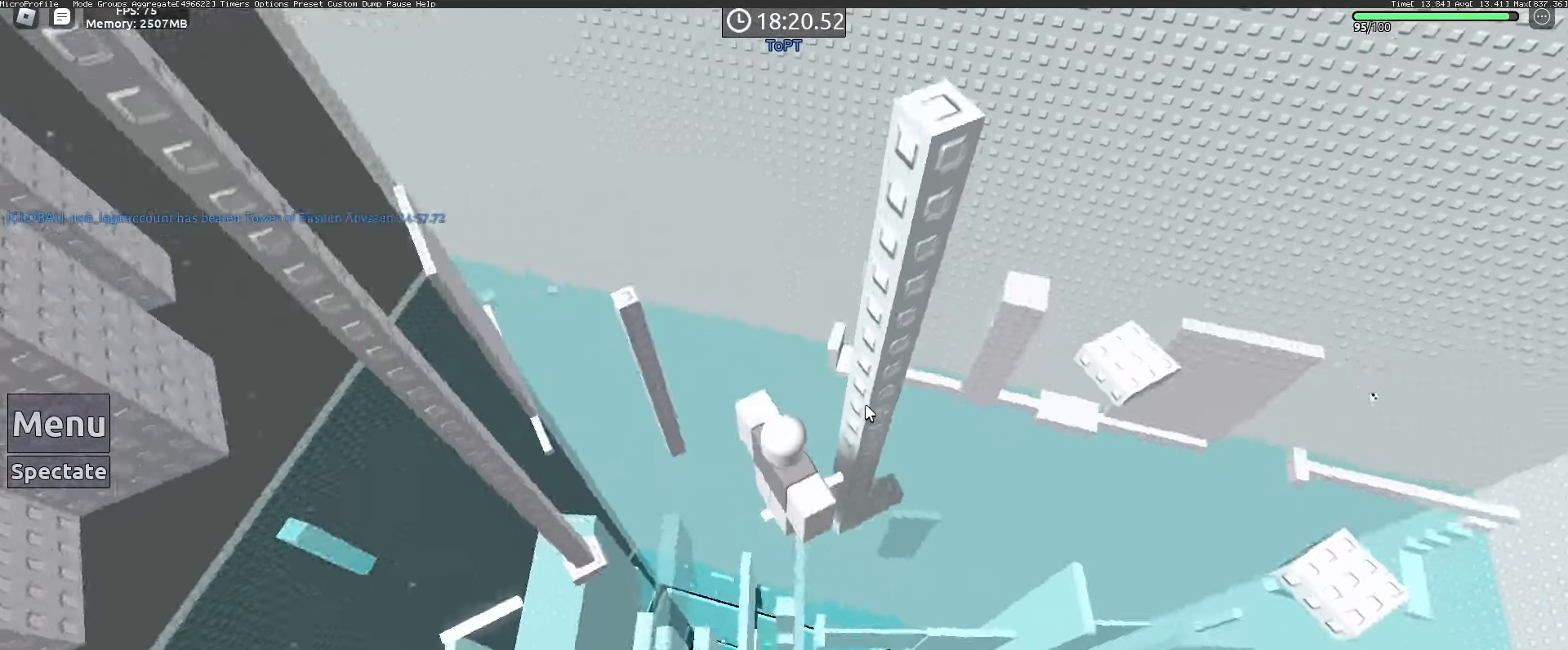
{"keys": ["d"], "mouse": ["right"], "events": [[17, "mouse_wheel", "down"], [67, "mouse_wheel", "up"], [267, "d", "down"], [267, "shift", "down"], [267, "space", "down"], [450, "space", "up"], [483, "shift", "up"]]}
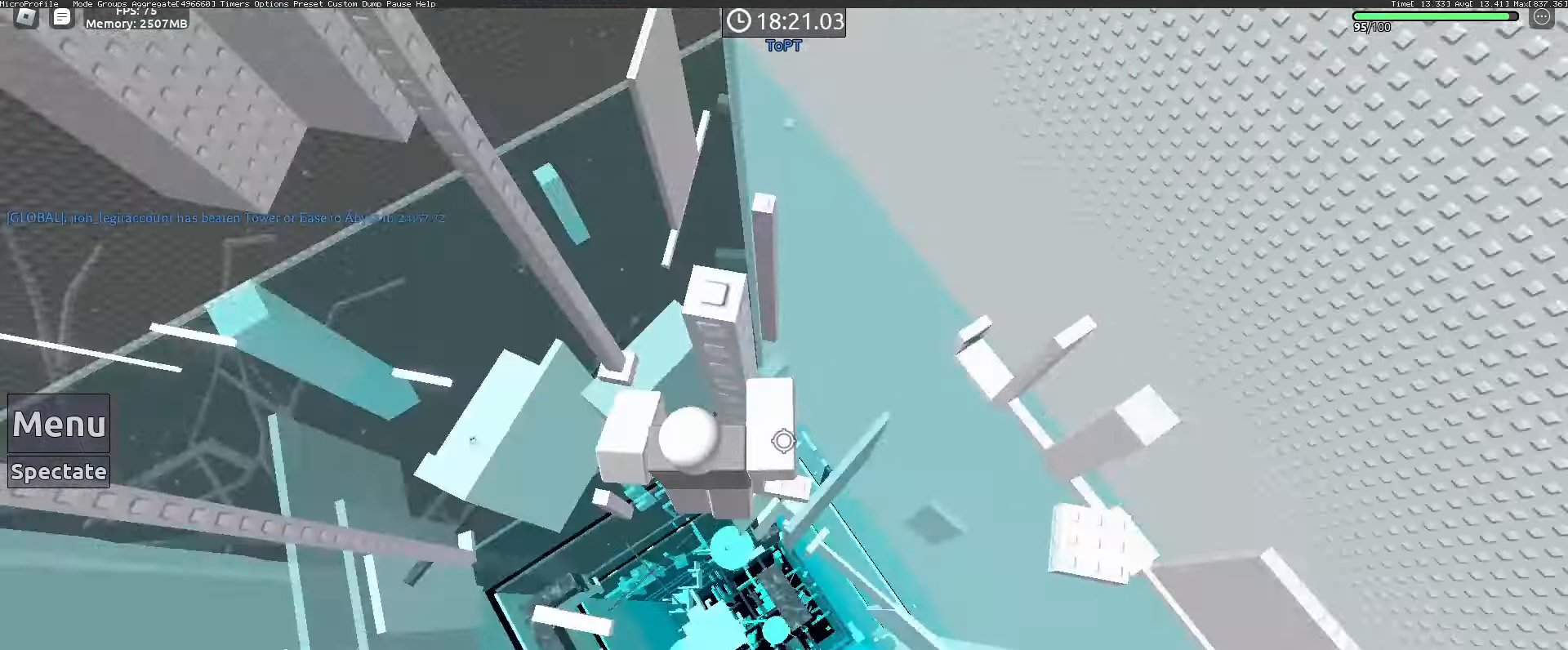
{"keys": [], "mouse": ["right"]}
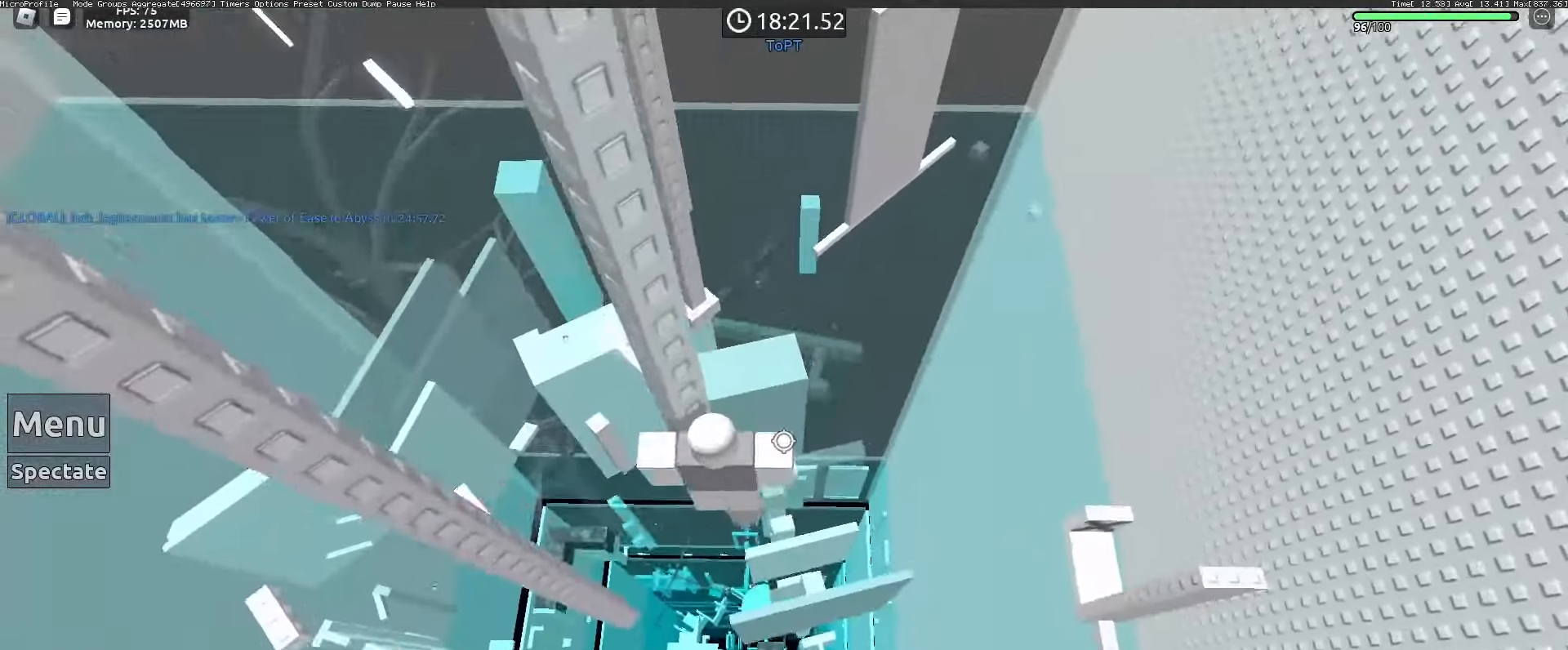
{"keys": ["space"], "mouse": ["right"], "events": [[233, "d", "down"], [333, "d", "up"], [483, "space", "down"]]}
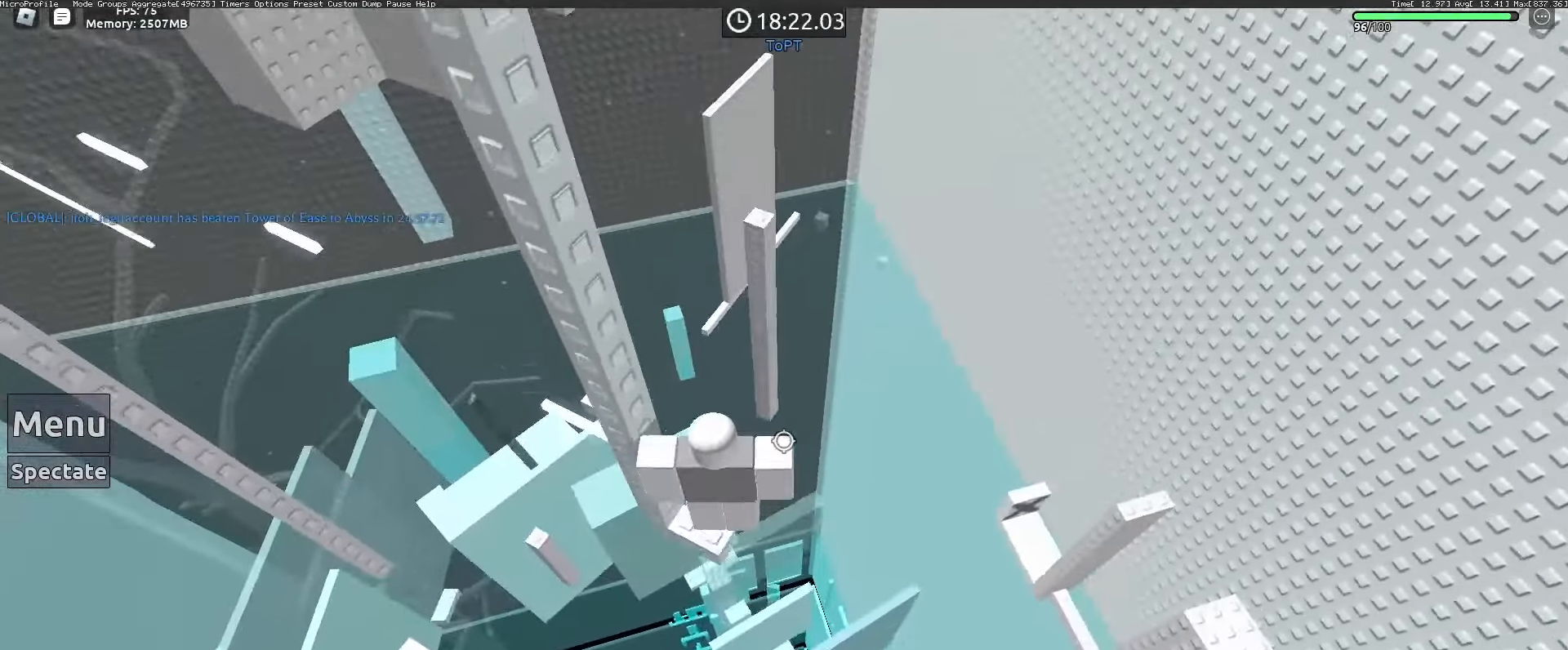
{"keys": [], "mouse": ["right"], "events": [[67, "shift", "down"], [67, "space", "up"], [167, "shift", "up"]]}
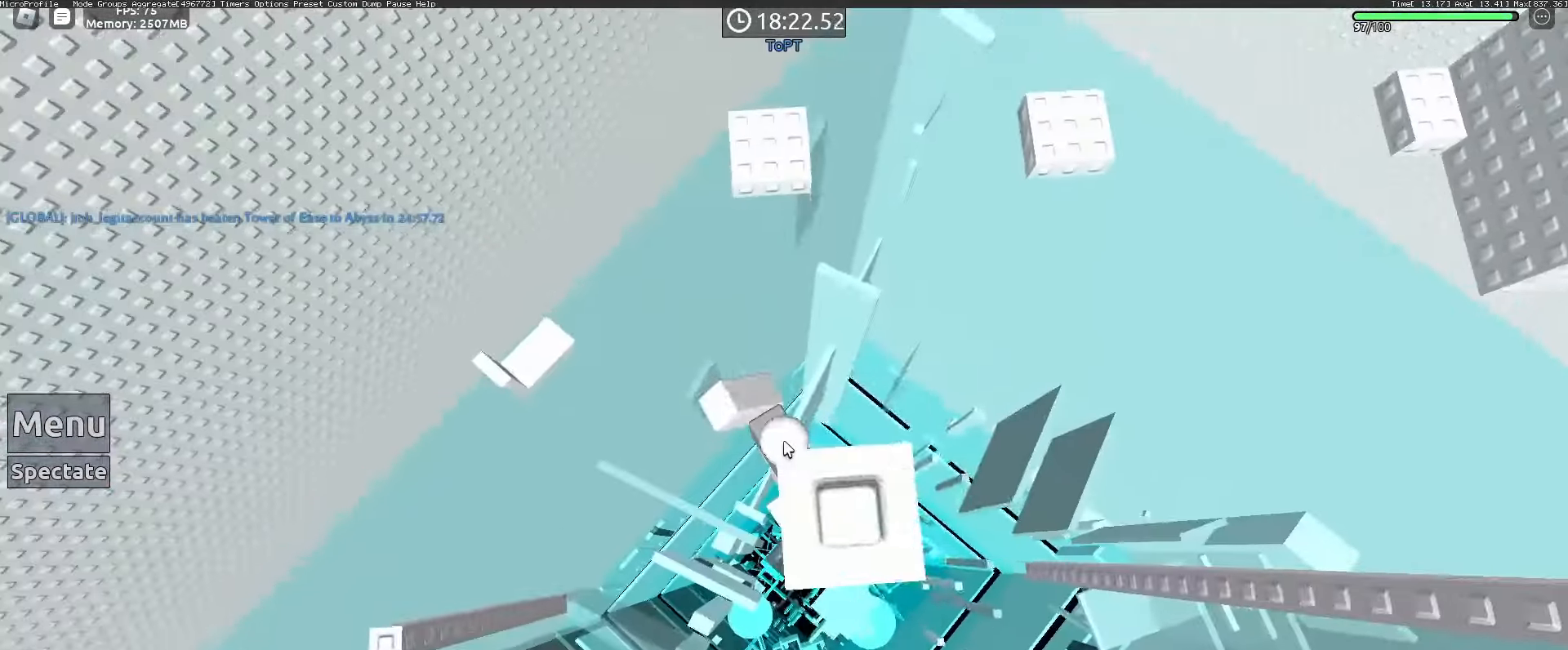
{"keys": ["w"], "mouse": ["right"], "events": [[183, "w", "down"], [317, "space", "down"], [417, "space", "up"]]}
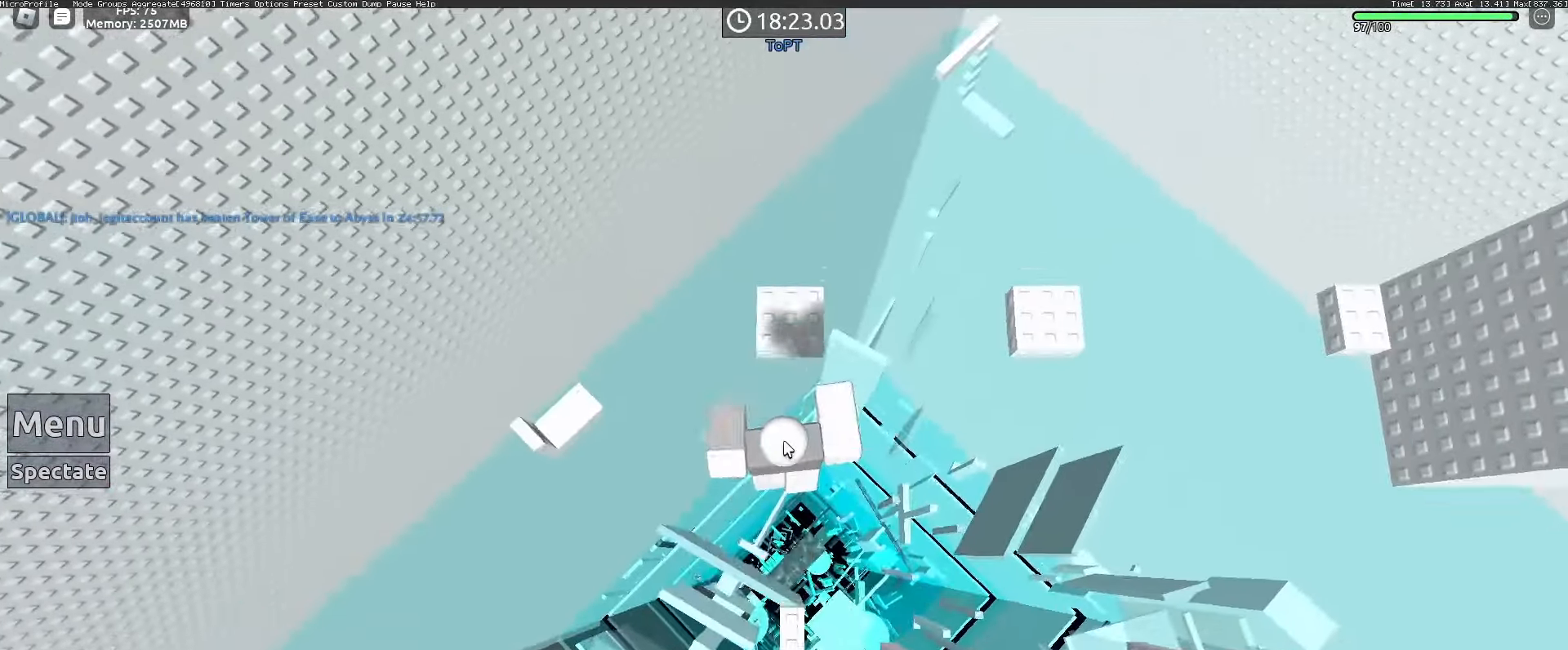
{"keys": [], "mouse": ["right"], "events": [[483, "w", "up"]]}
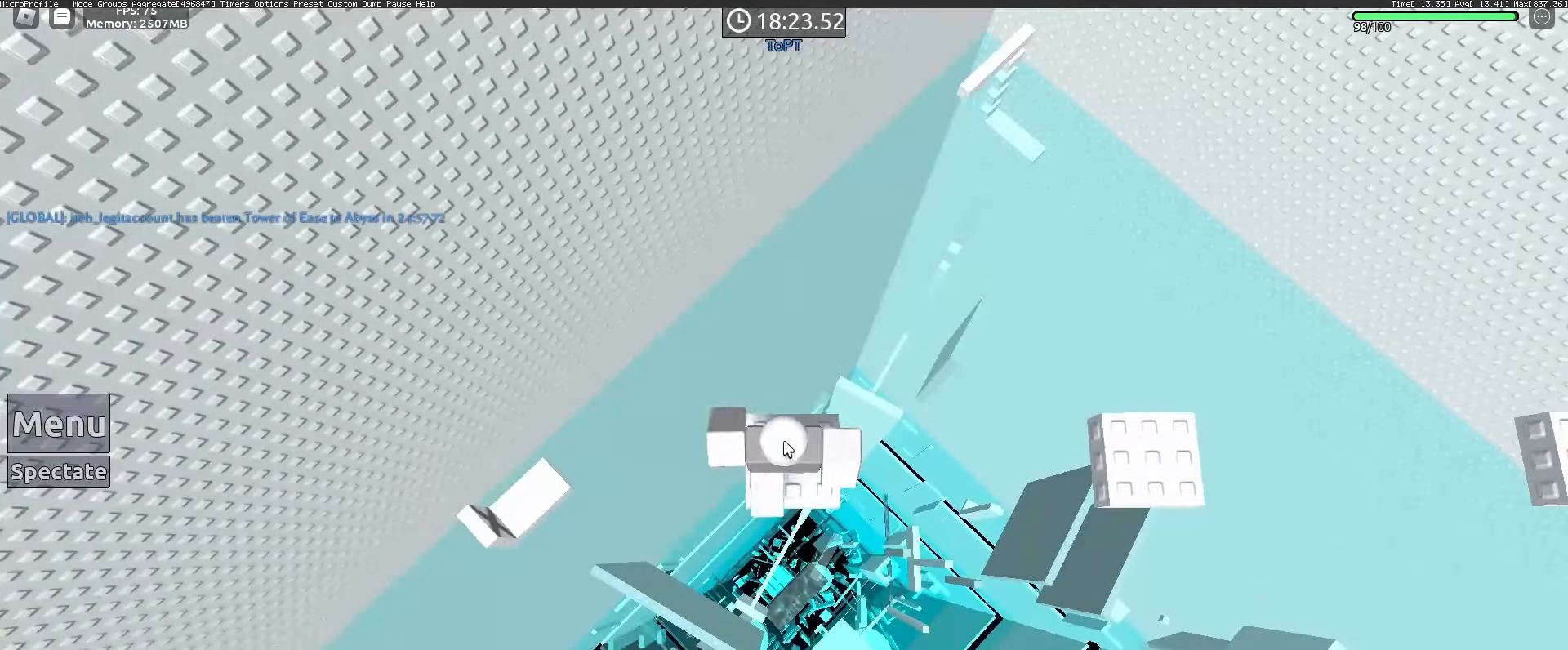
{"keys": ["d"], "mouse": []}